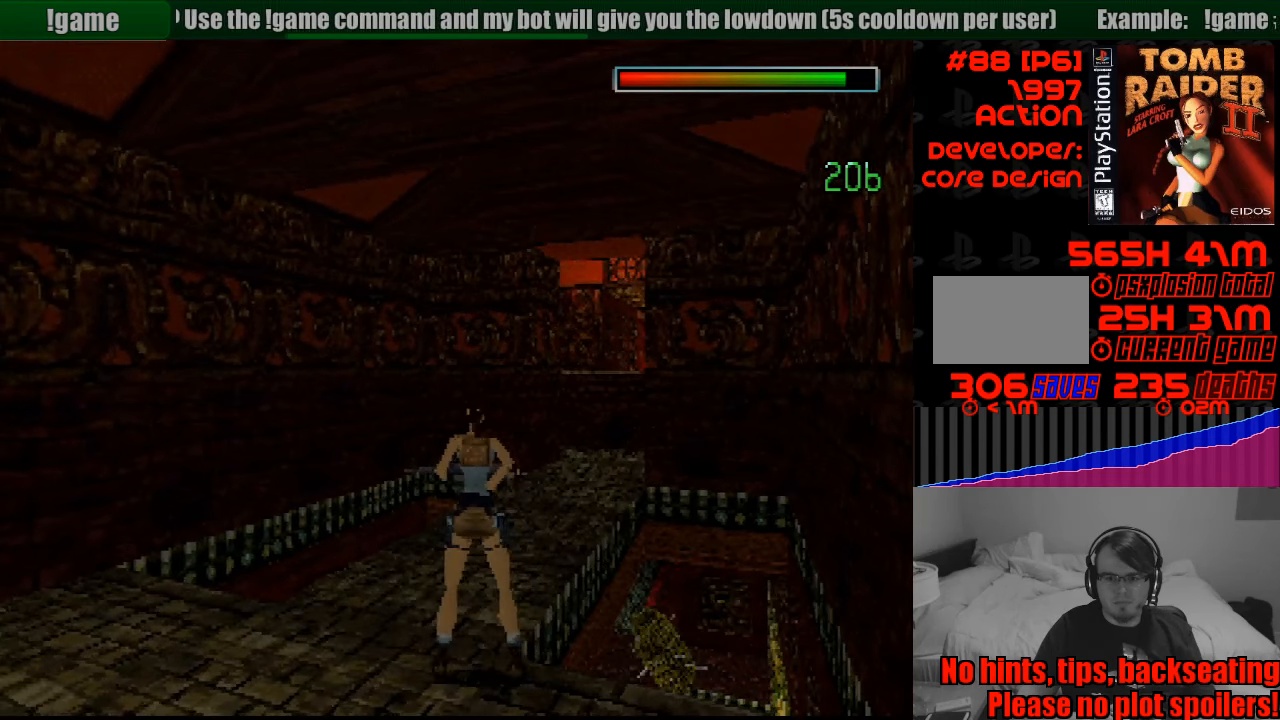
Gameplay with a controller (PlayStation layout); each line is a JSON object with the inputs held at the frame after it. "events" lists button and stick changes between this image and that frame as [ms after this image, input, new state], when the widget could be followed in between. Not read: L3 R3.
{"buttons": [], "events": [[500, "DPAD_UP", "up"]]}
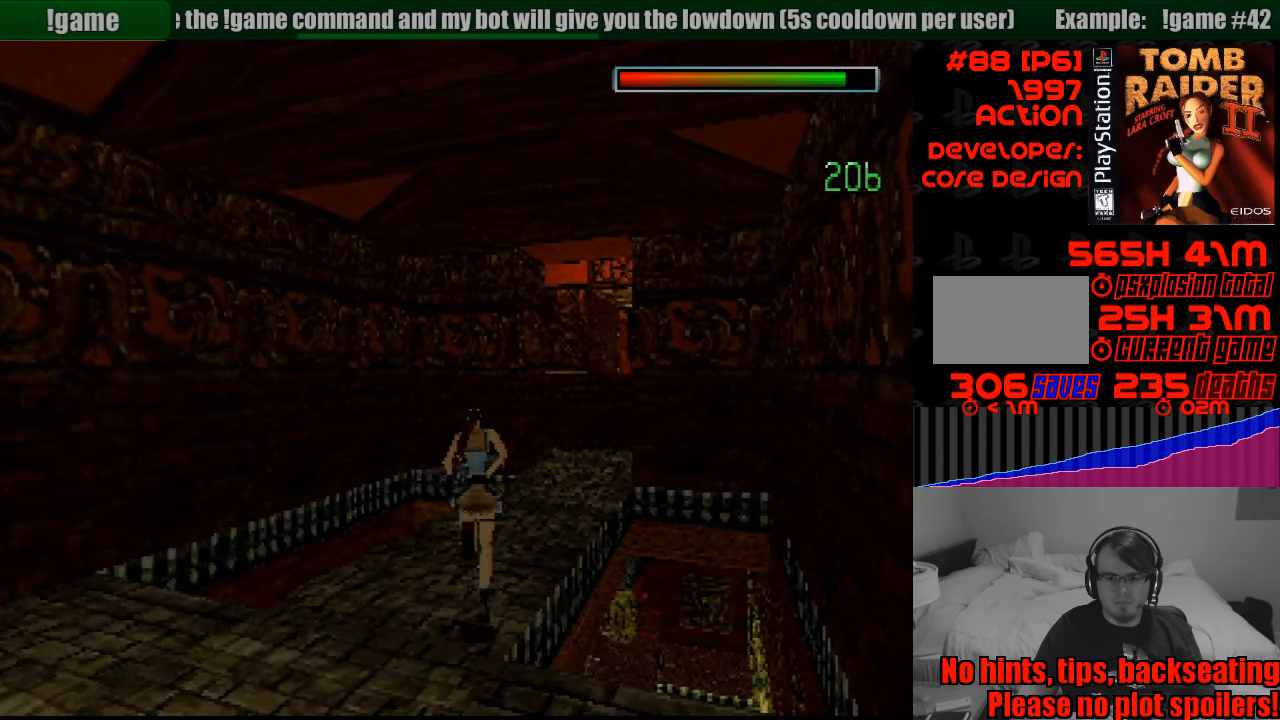
{"buttons": ["DPAD_RIGHT"], "events": [[267, "DPAD_RIGHT", "down"]]}
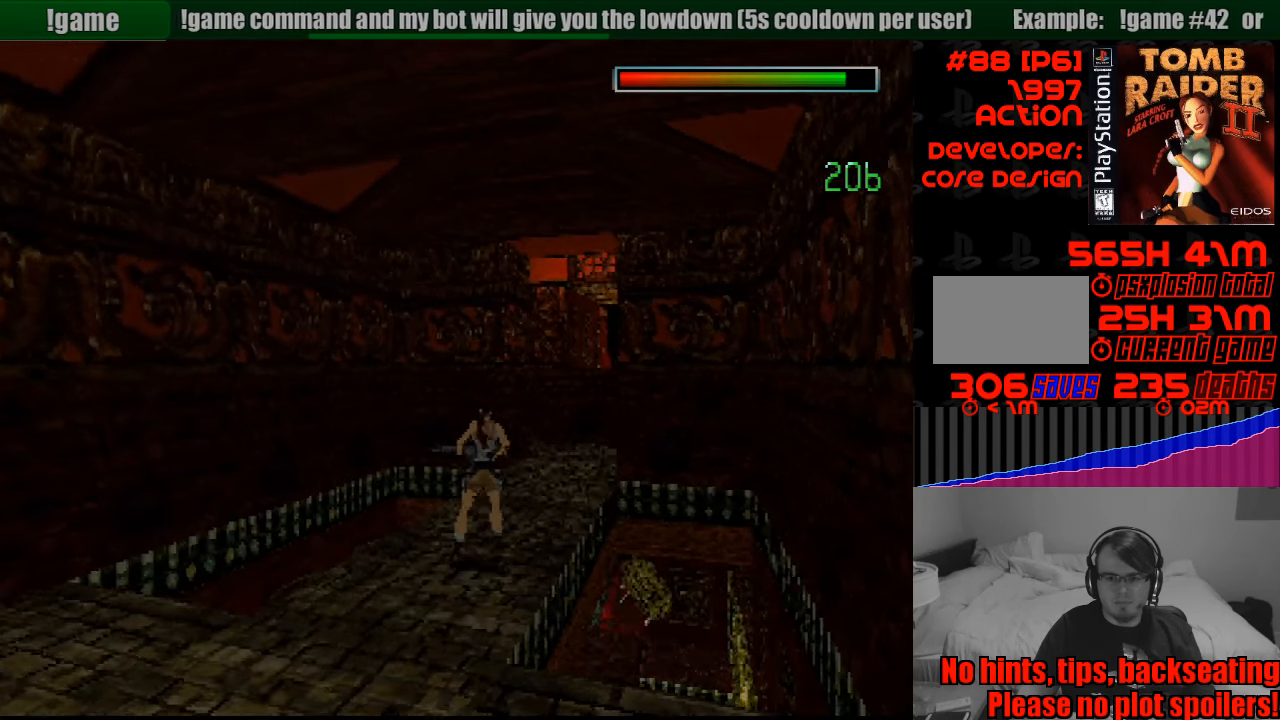
{"buttons": [], "events": [[50, "DPAD_RIGHT", "up"]]}
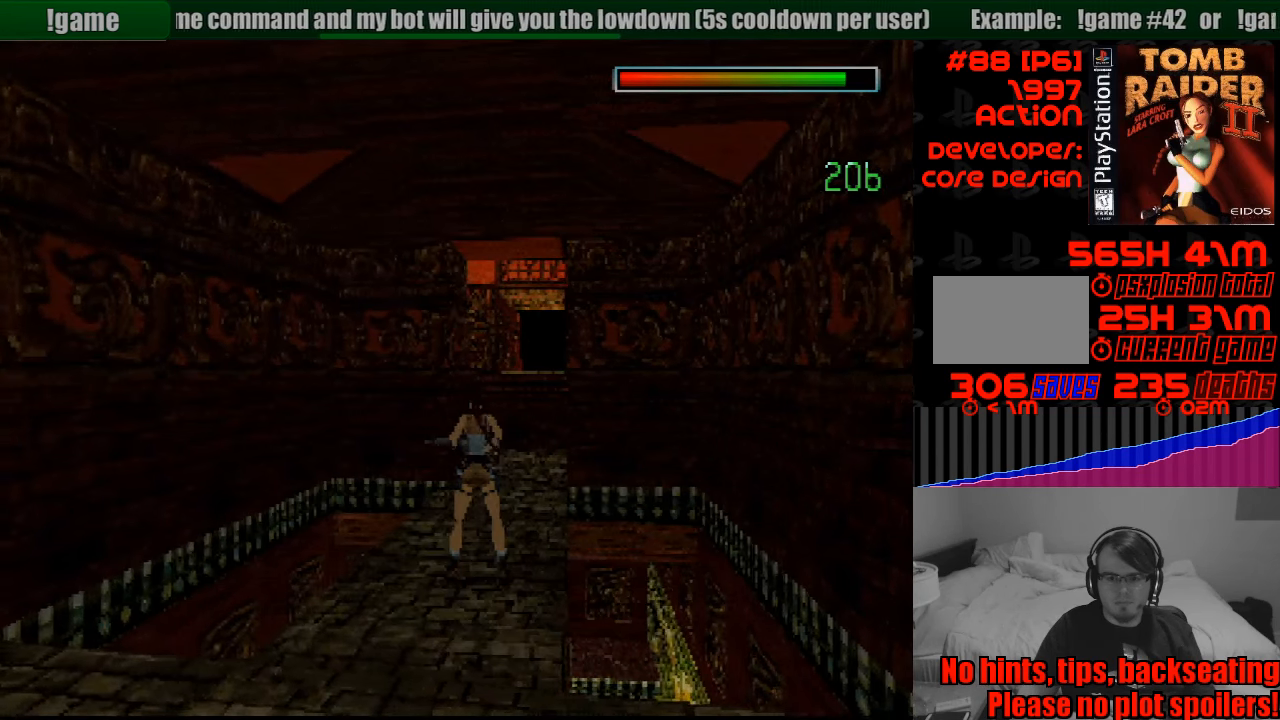
{"buttons": ["DPAD_RIGHT"], "events": [[17, "DPAD_RIGHT", "down"], [167, "DPAD_RIGHT", "up"], [500, "DPAD_RIGHT", "down"]]}
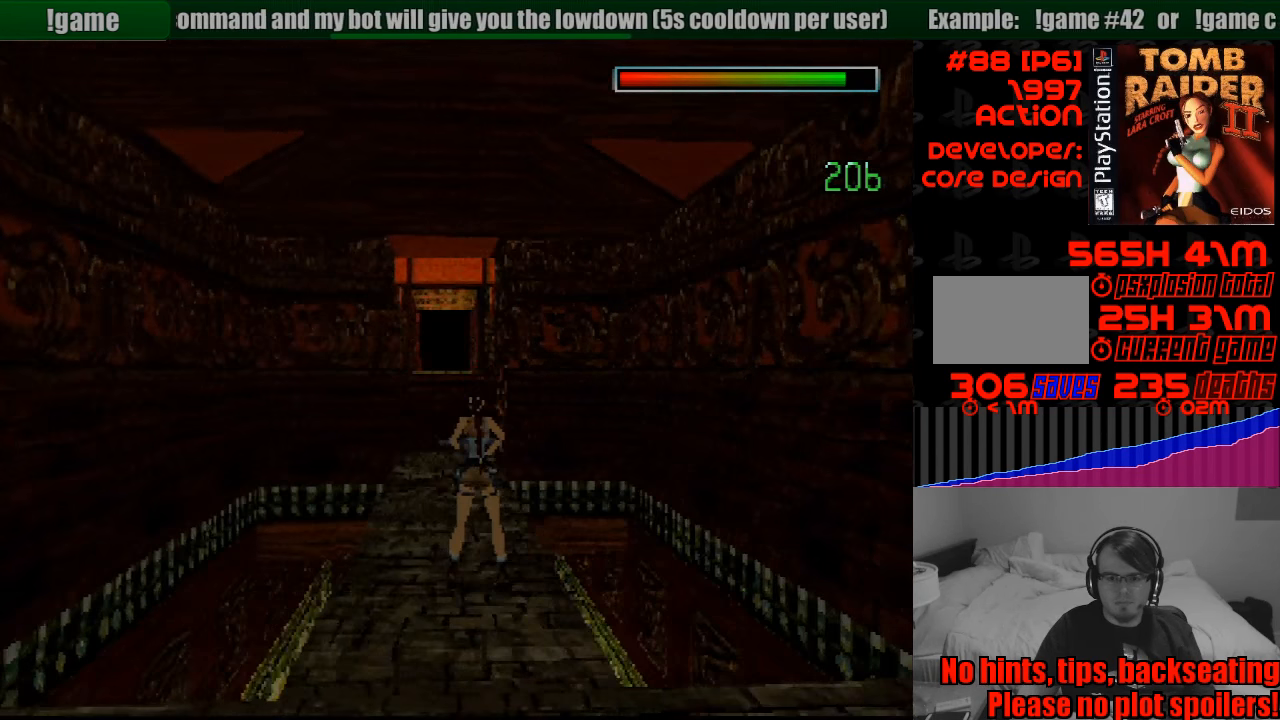
{"buttons": ["CROSS"], "events": [[100, "DPAD_RIGHT", "up"], [317, "CROSS", "down"]]}
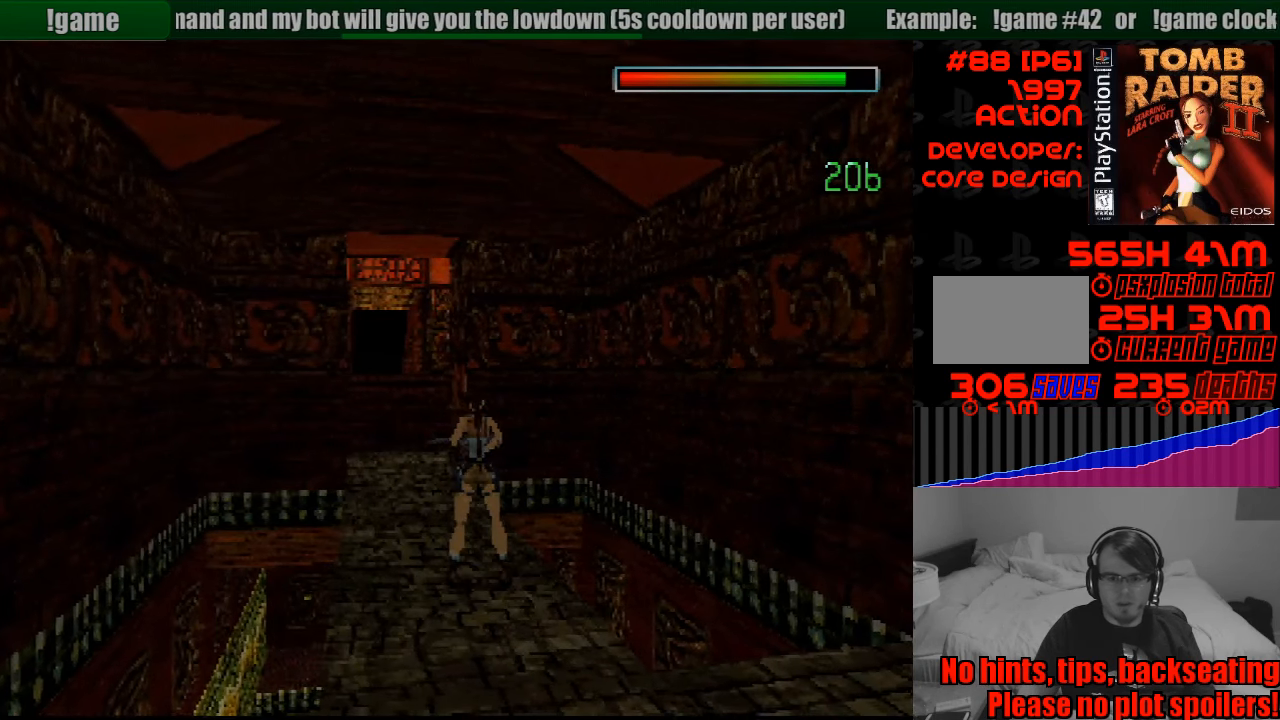
{"buttons": [], "events": [[283, "CROSS", "up"]]}
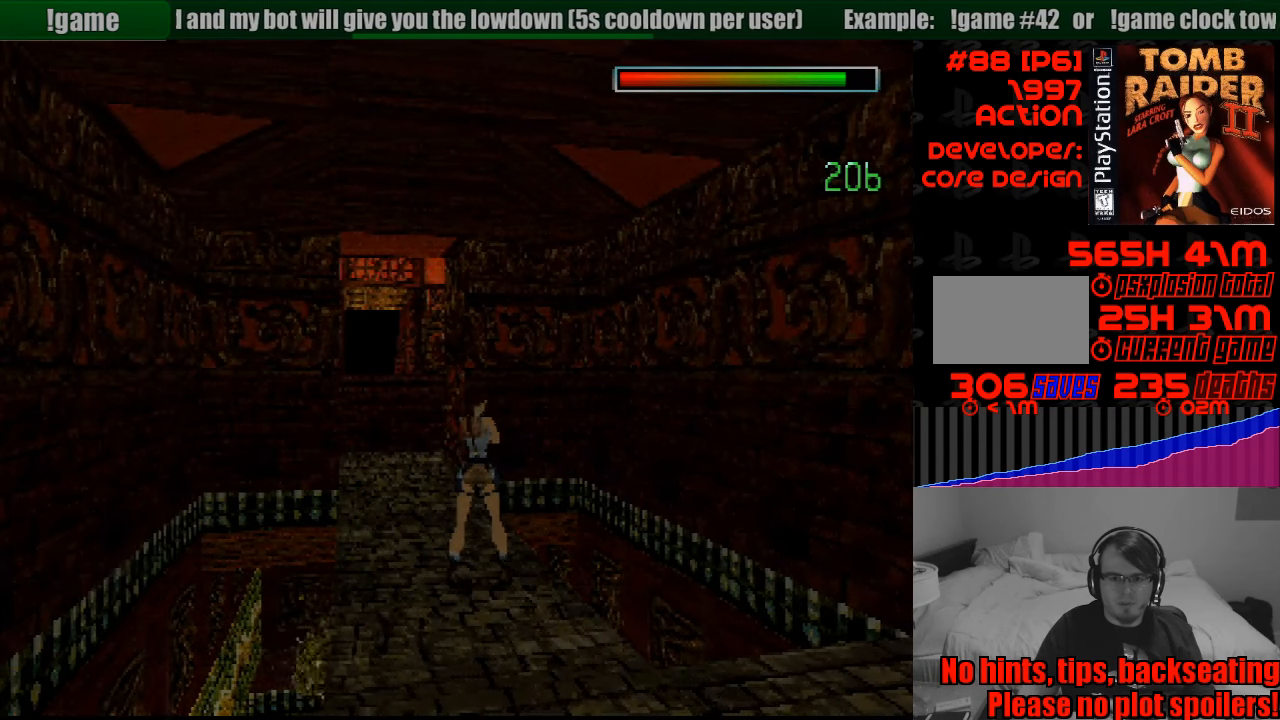
{"buttons": ["DPAD_LEFT"], "events": [[83, "DPAD_LEFT", "down"], [183, "DPAD_LEFT", "up"], [483, "DPAD_LEFT", "down"]]}
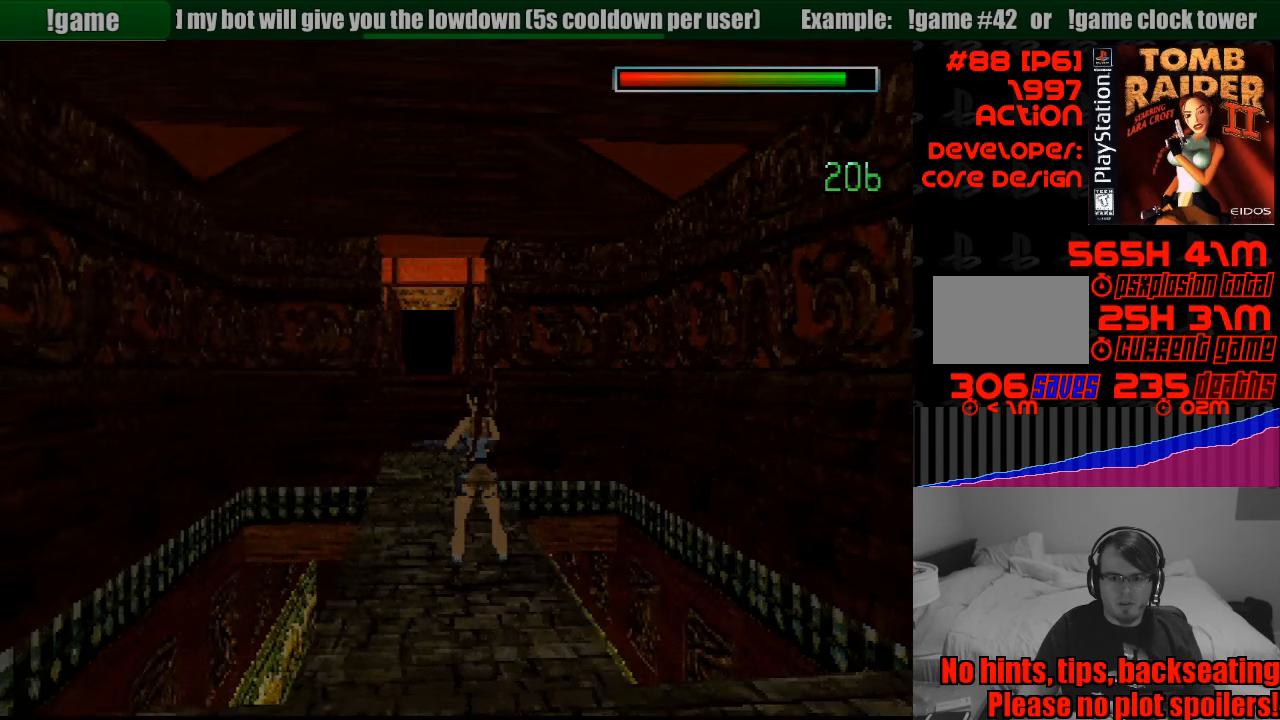
{"buttons": ["DPAD_UP"], "events": [[66, "DPAD_LEFT", "up"], [349, "DPAD_UP", "down"]]}
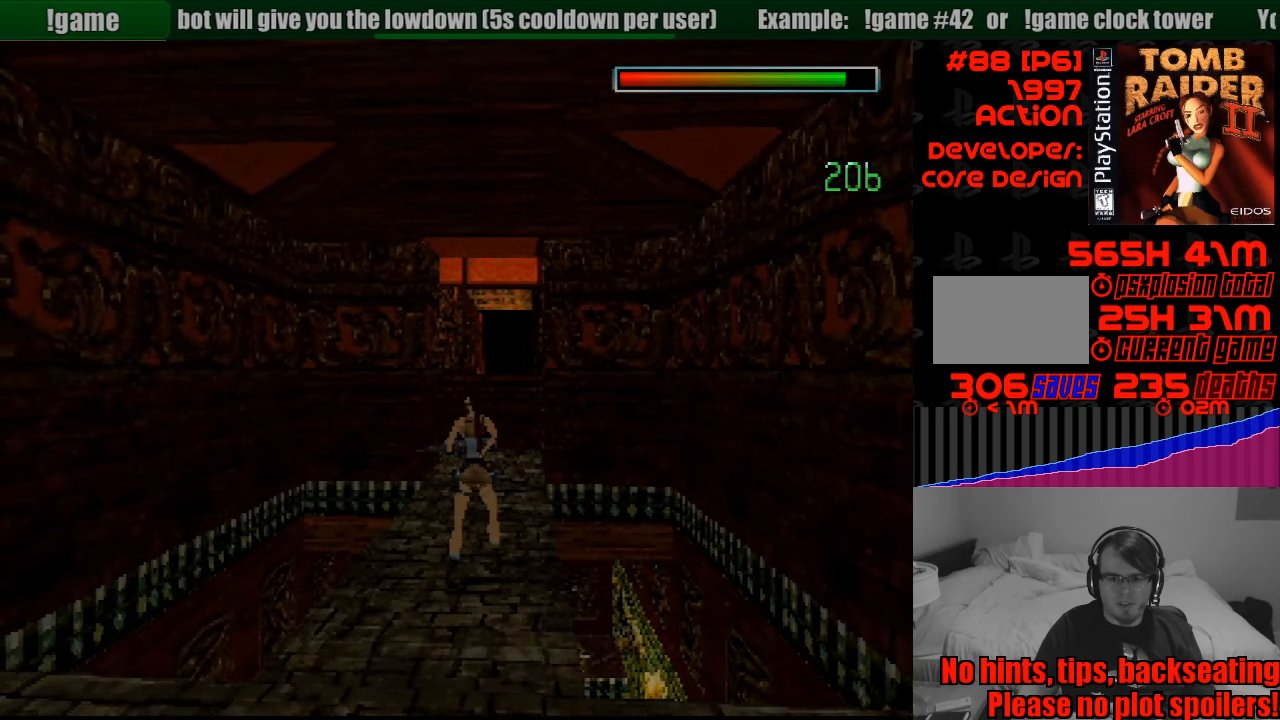
{"buttons": [], "events": [[83, "DPAD_RIGHT", "down"], [183, "DPAD_RIGHT", "up"], [333, "DPAD_UP", "up"]]}
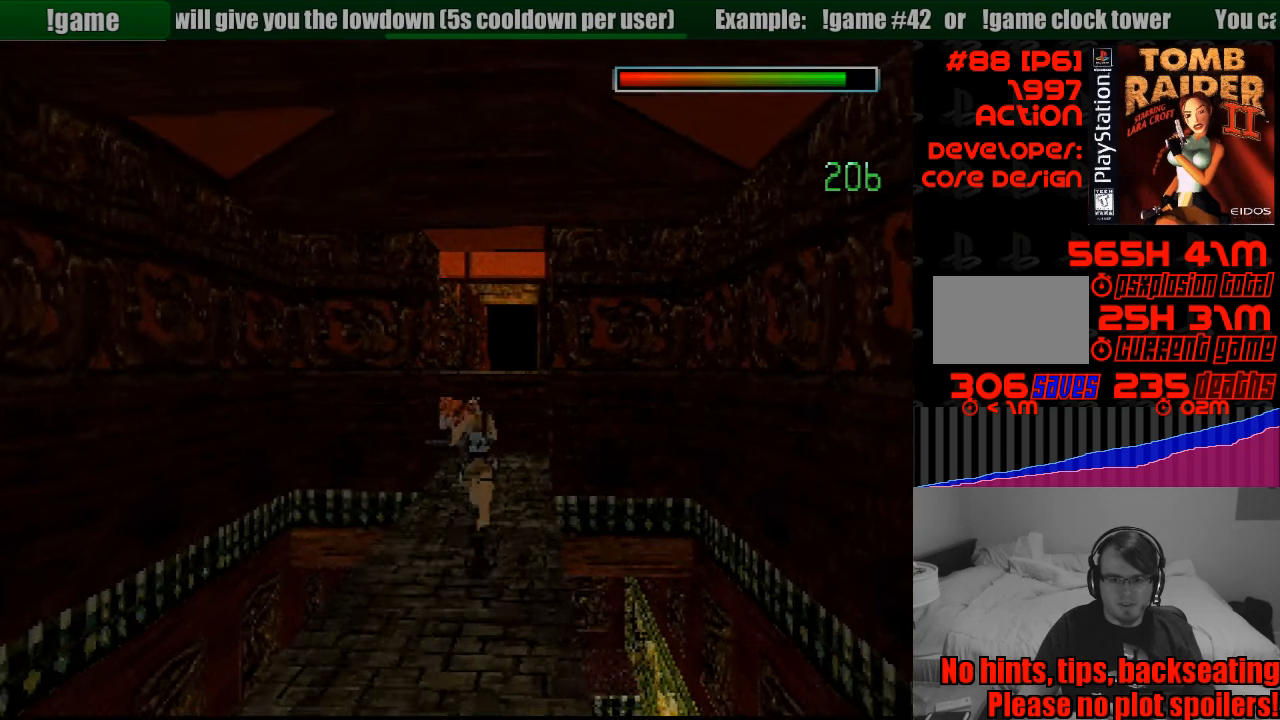
{"buttons": ["CROSS", "DPAD_DOWN"], "events": [[67, "DPAD_DOWN", "down"], [83, "CROSS", "down"]]}
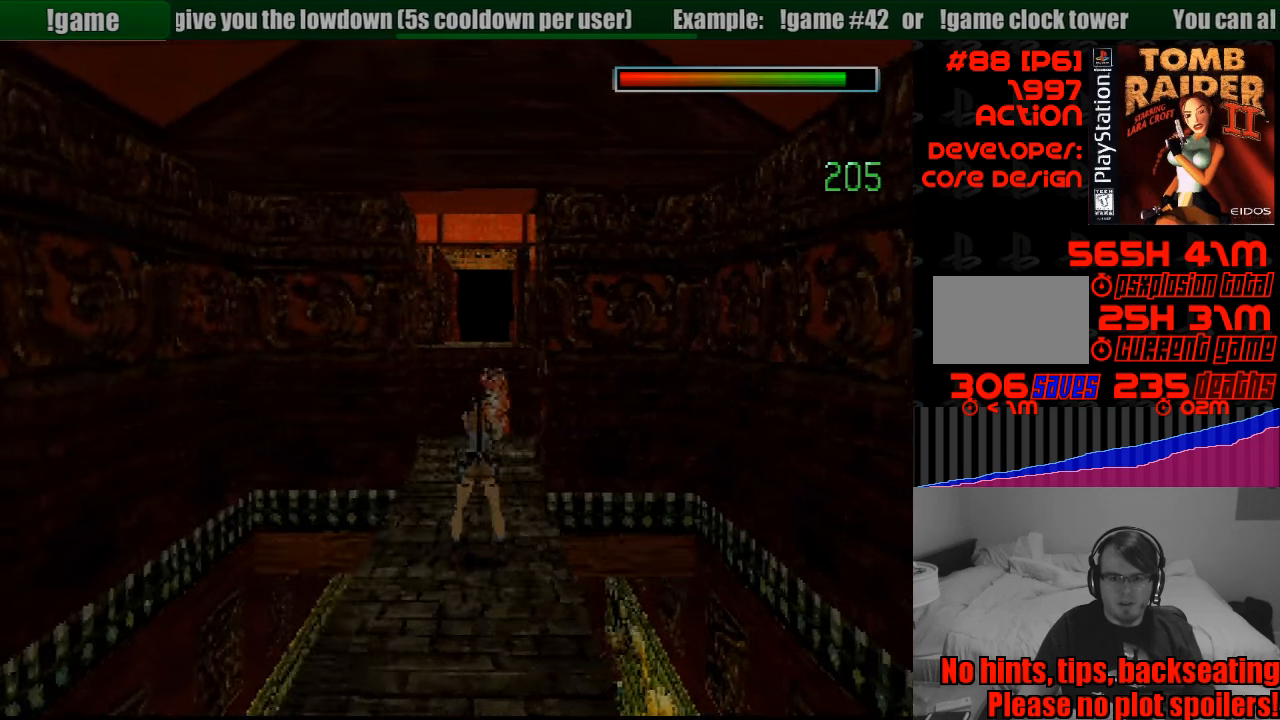
{"buttons": ["CROSS", "DPAD_DOWN"], "events": []}
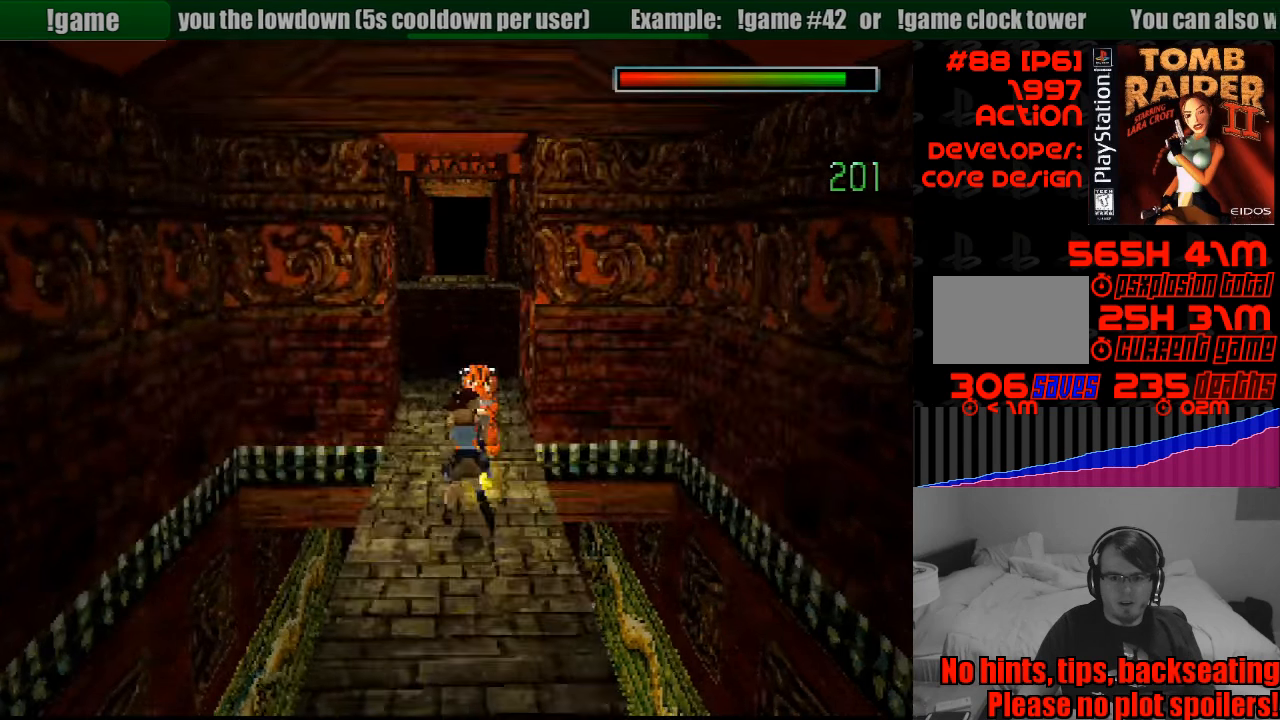
{"buttons": ["CROSS", "DPAD_DOWN"], "events": []}
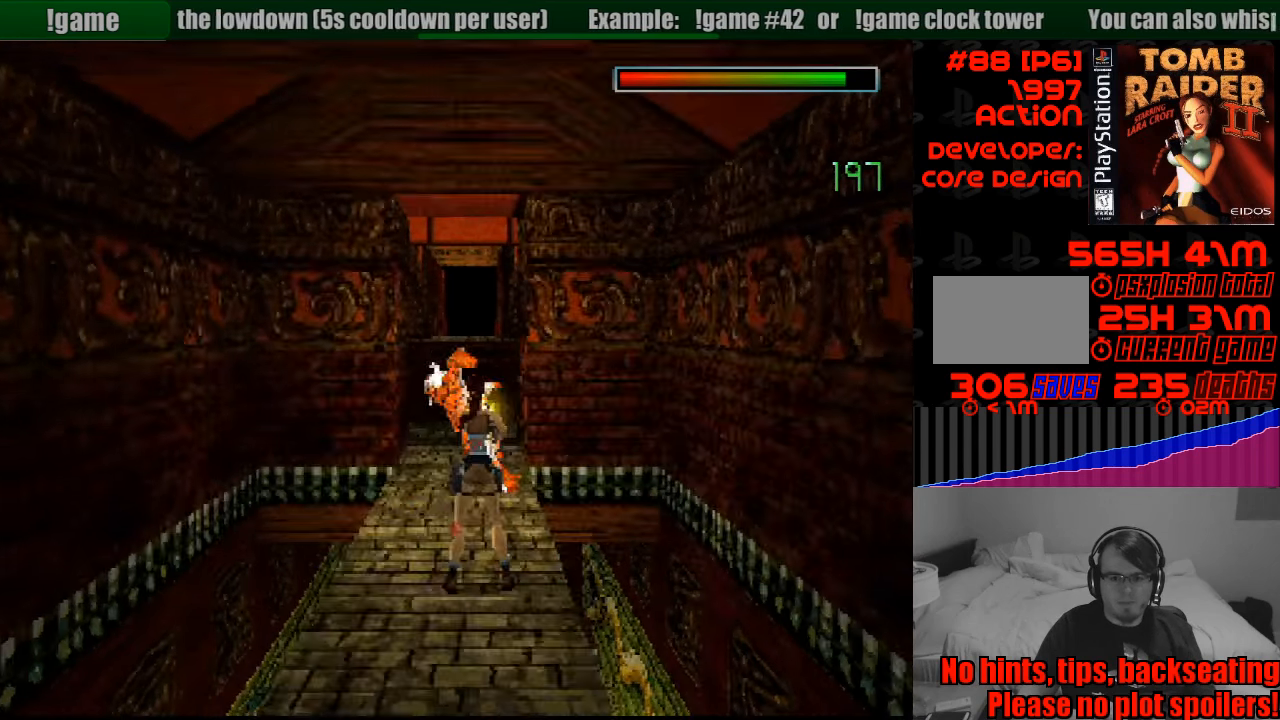
{"buttons": [], "events": [[317, "DPAD_DOWN", "up"], [383, "CROSS", "up"]]}
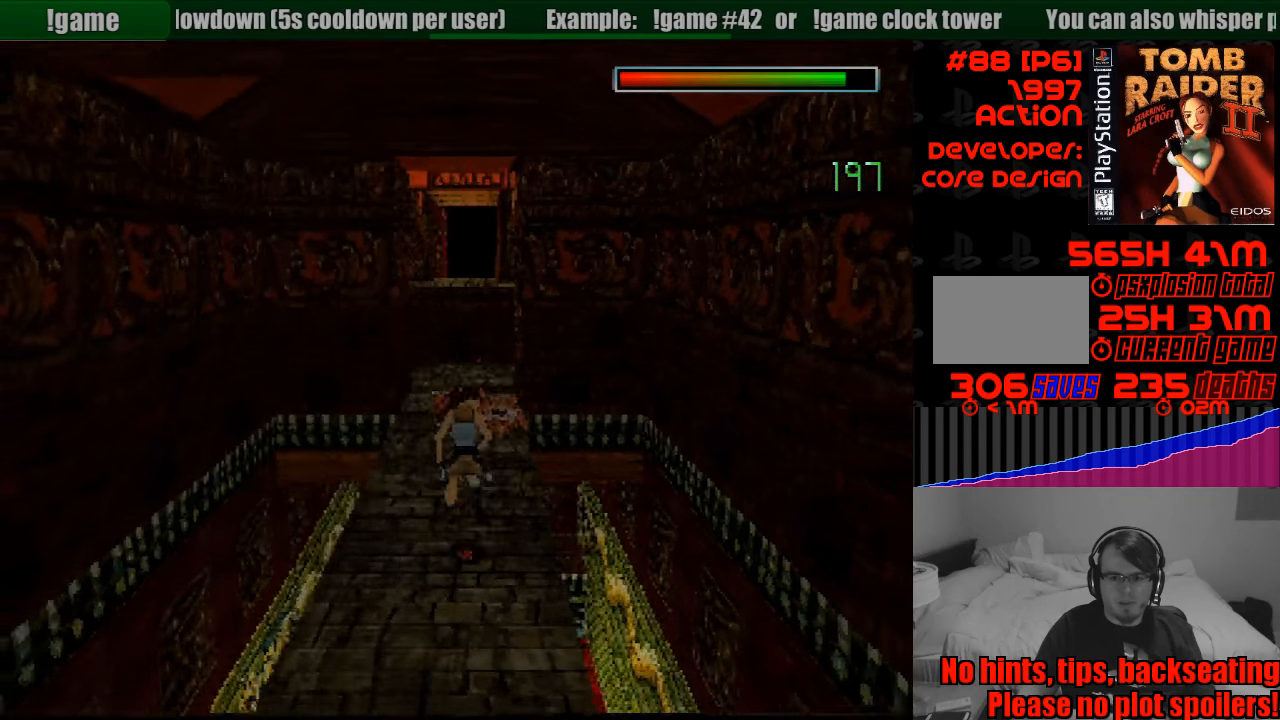
{"buttons": [], "events": []}
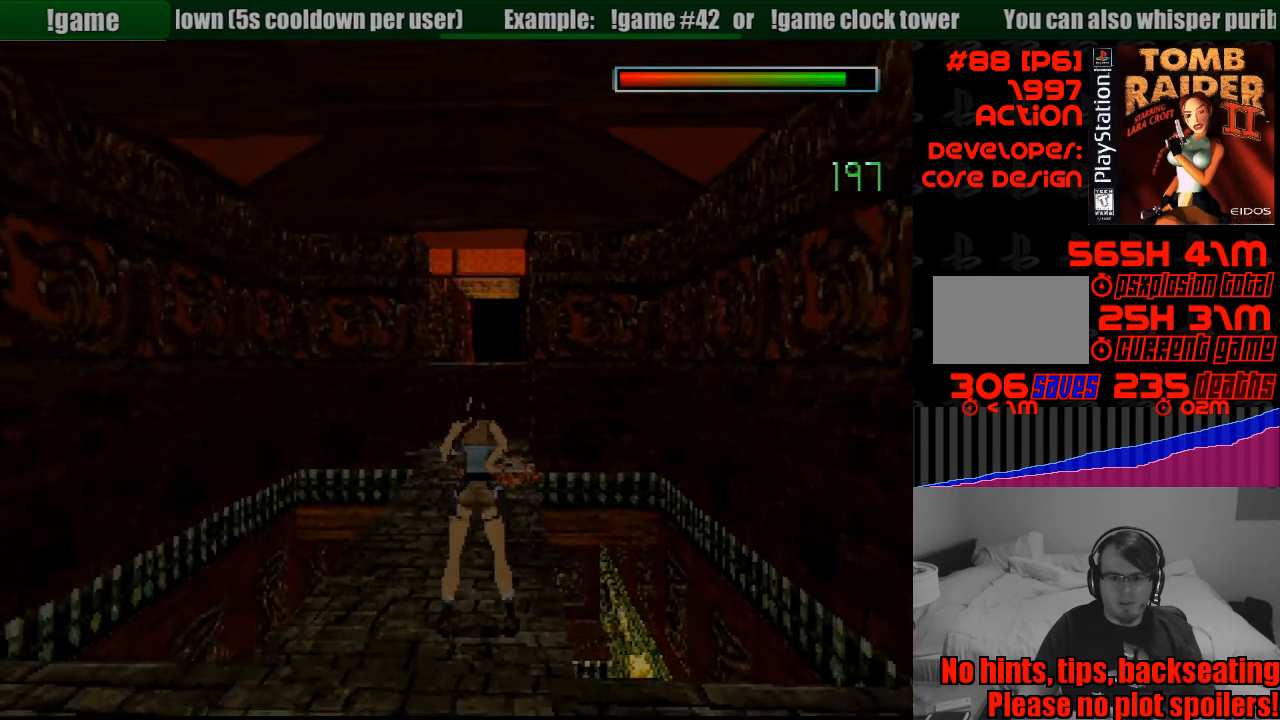
{"buttons": [], "events": []}
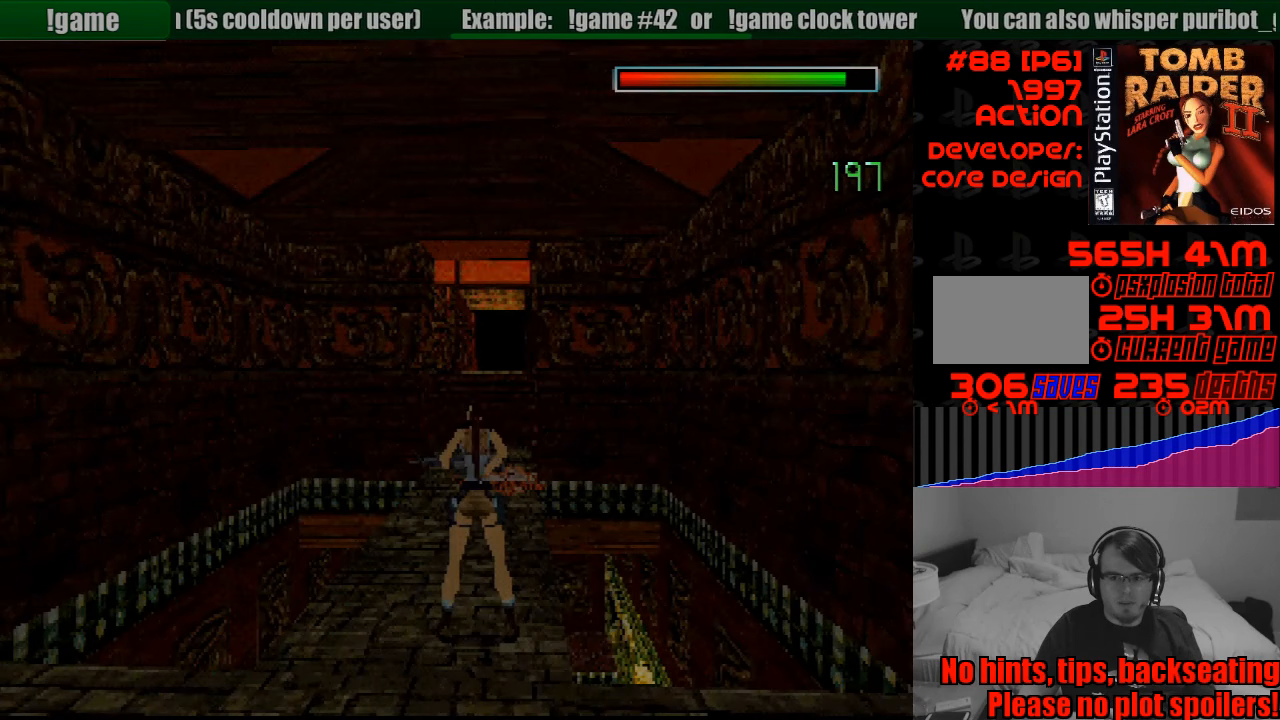
{"buttons": ["DPAD_UP"], "events": [[417, "DPAD_UP", "down"]]}
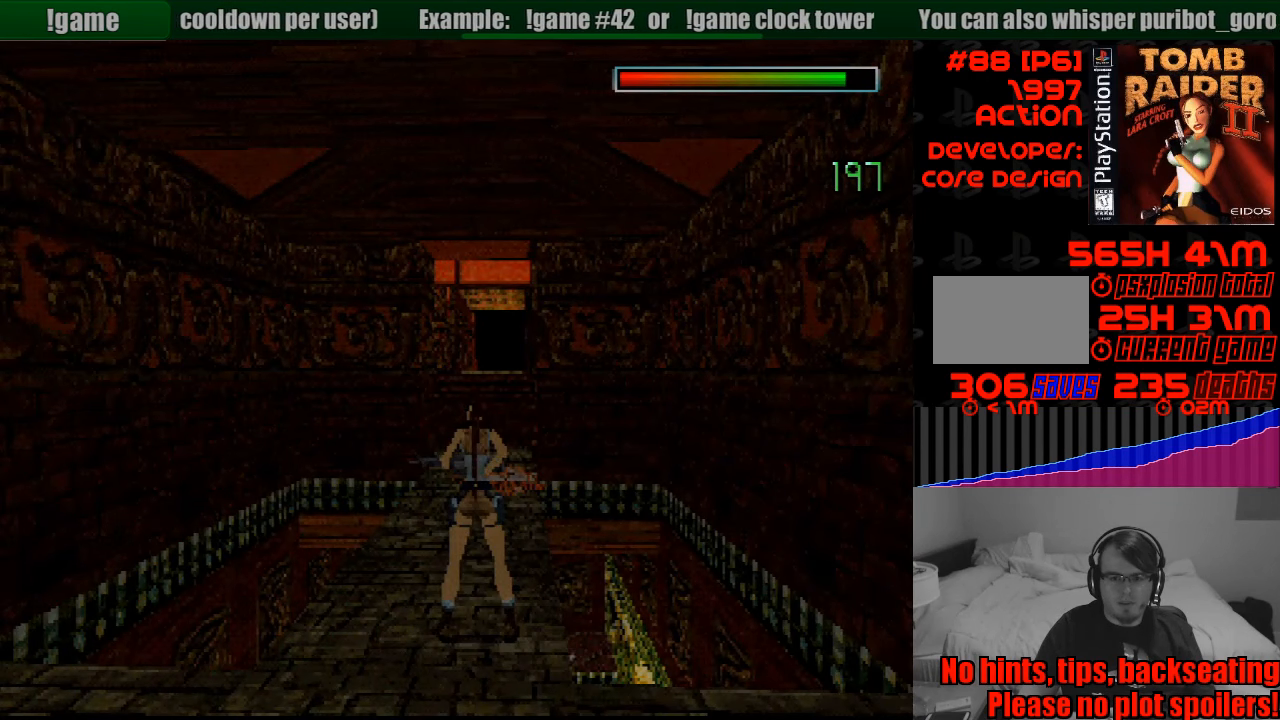
{"buttons": ["DPAD_UP"], "events": [[433, "DPAD_UP", "up"], [450, "DPAD_UP", "down"]]}
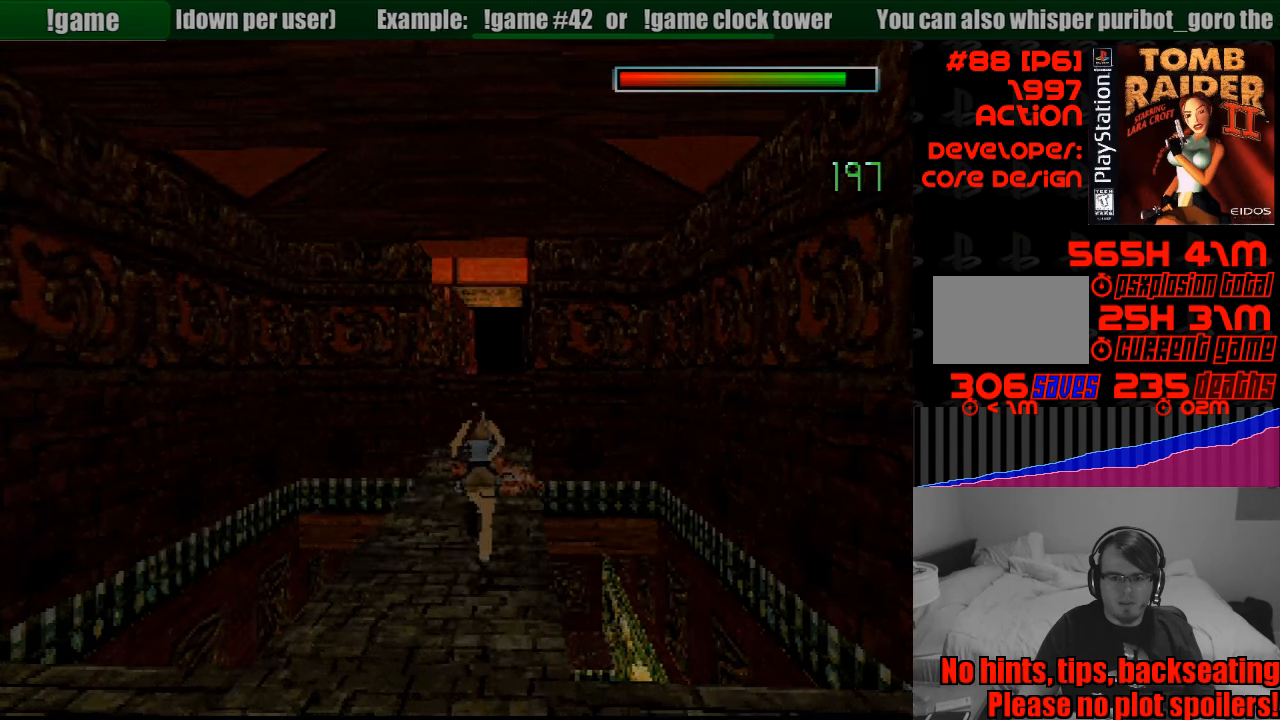
{"buttons": [], "events": [[117, "DPAD_UP", "up"]]}
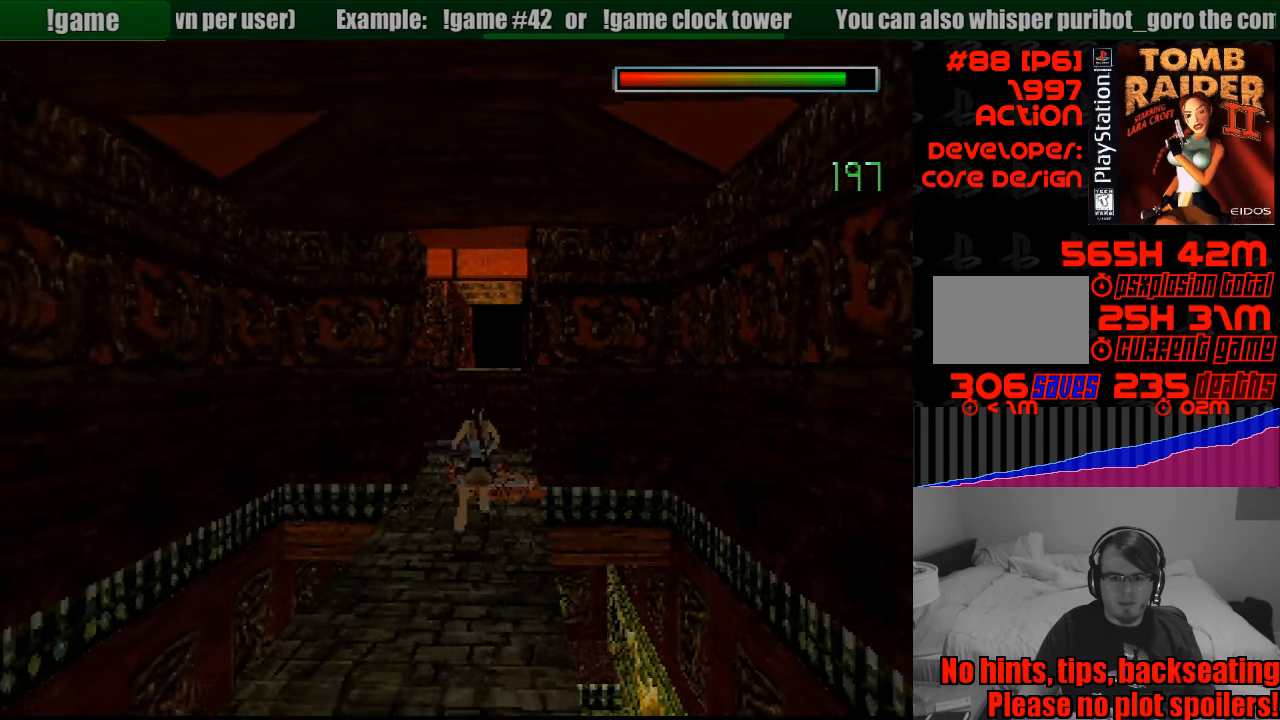
{"buttons": [], "events": []}
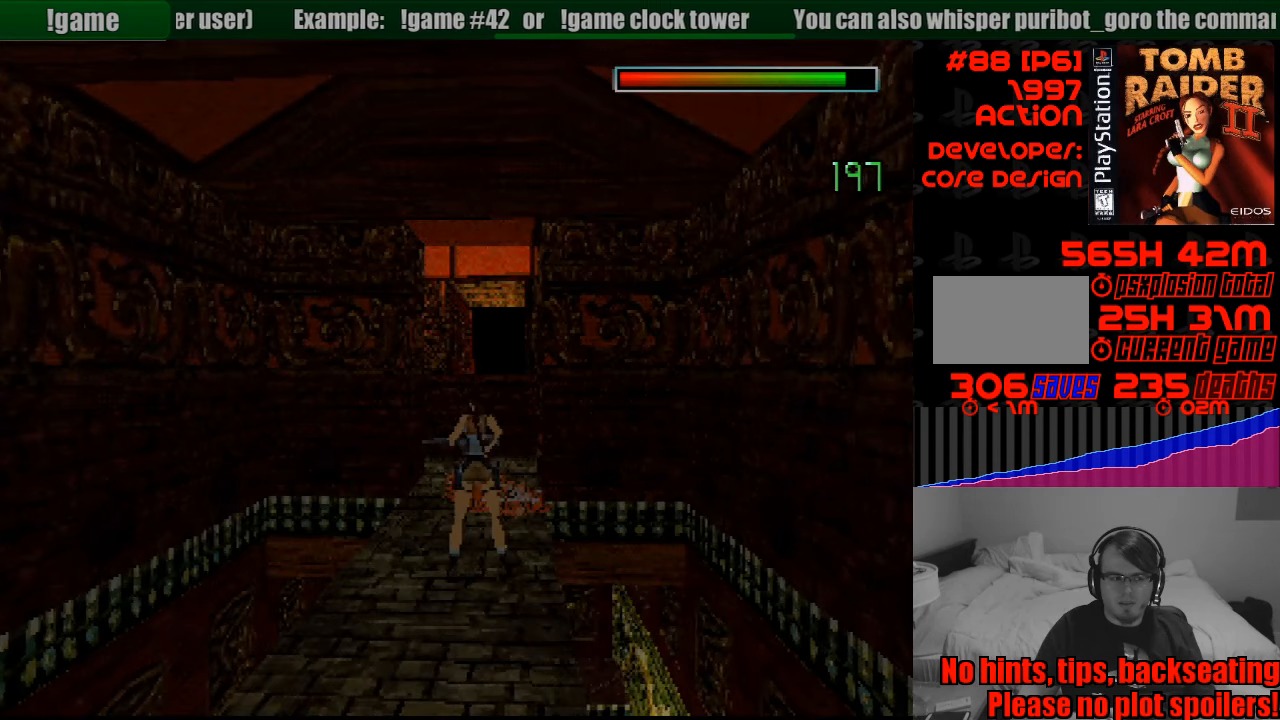
{"buttons": [], "events": [[100, "DPAD_UP", "down"], [383, "DPAD_UP", "up"]]}
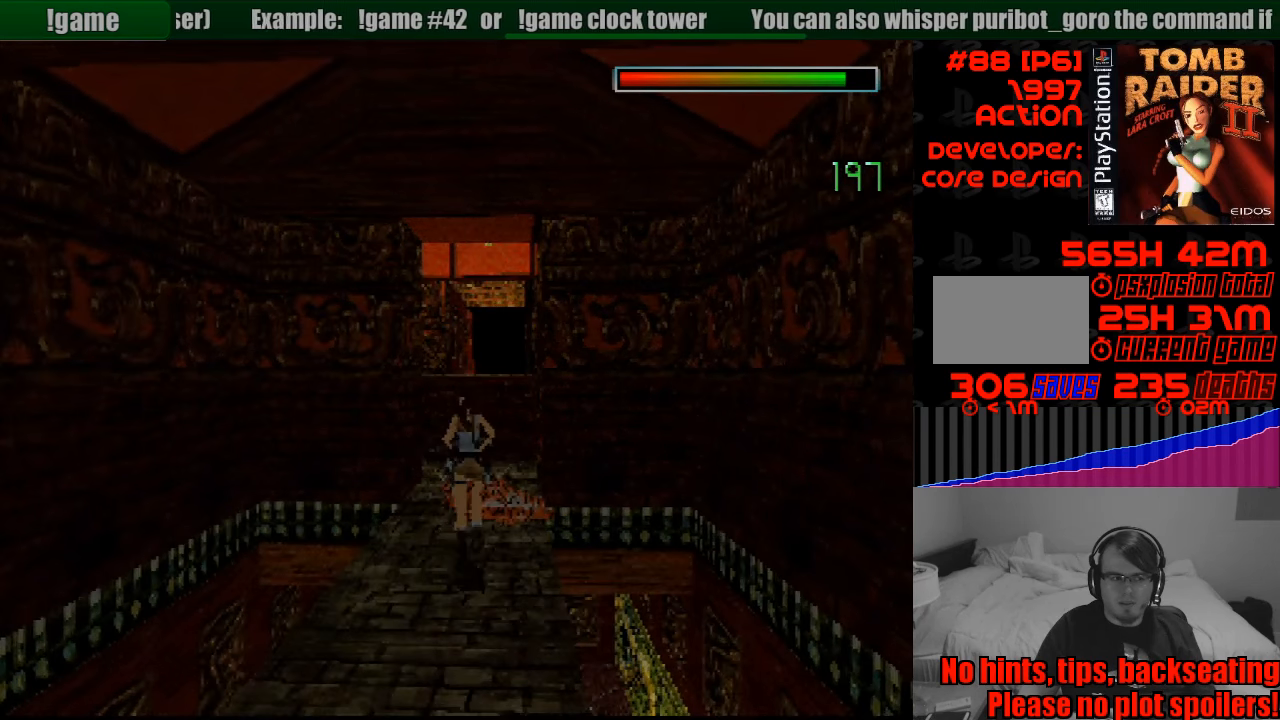
{"buttons": ["DPAD_UP"], "events": [[433, "DPAD_UP", "down"]]}
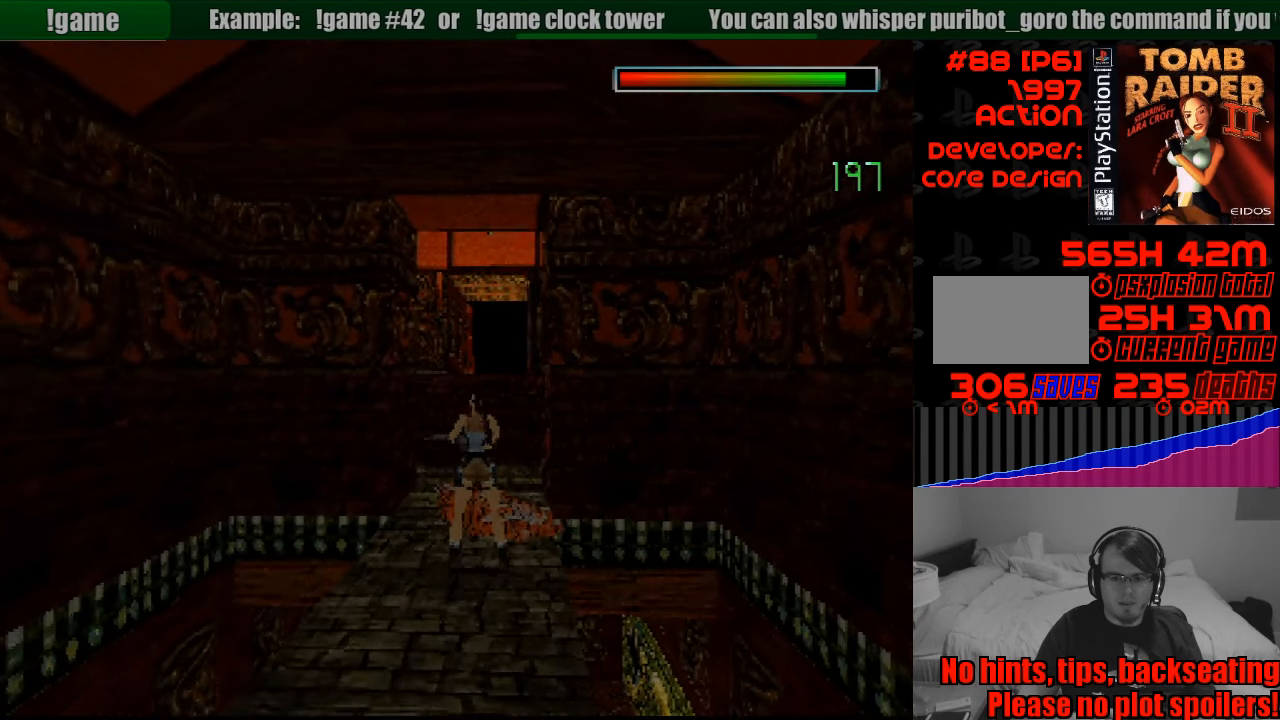
{"buttons": [], "events": [[216, "DPAD_UP", "up"]]}
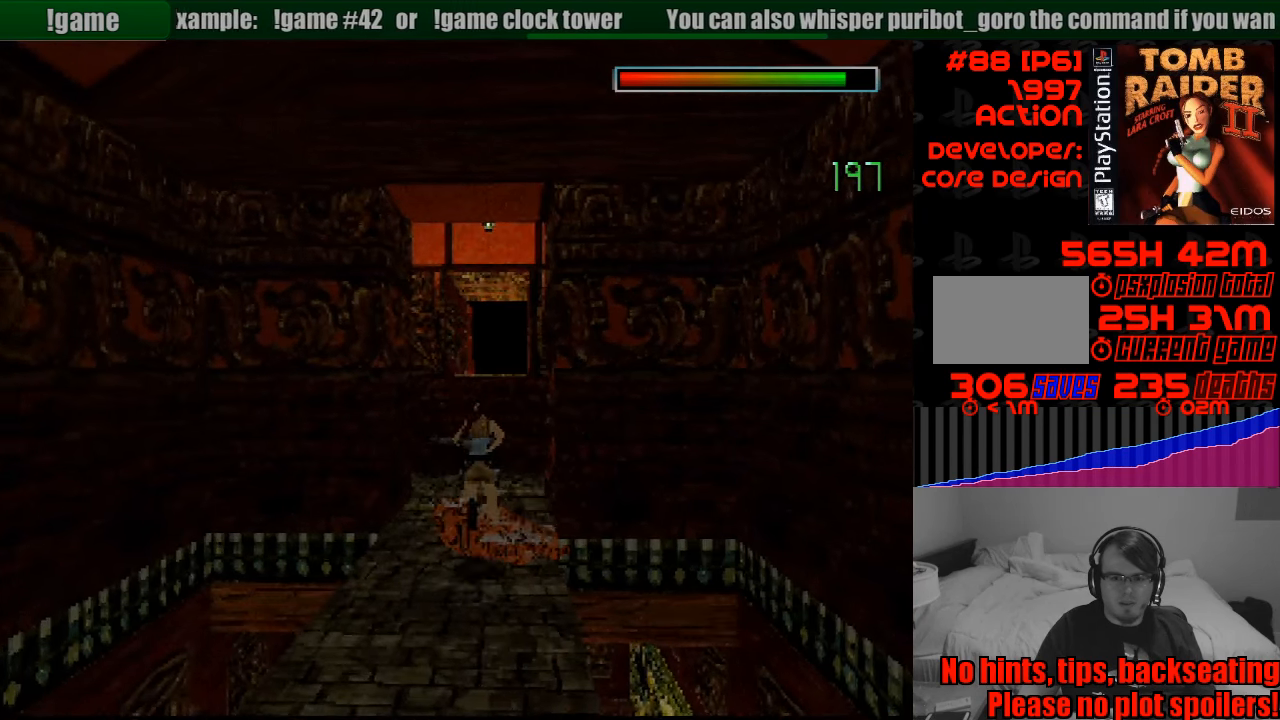
{"buttons": [], "events": [[150, "DPAD_UP", "down"], [383, "DPAD_UP", "up"]]}
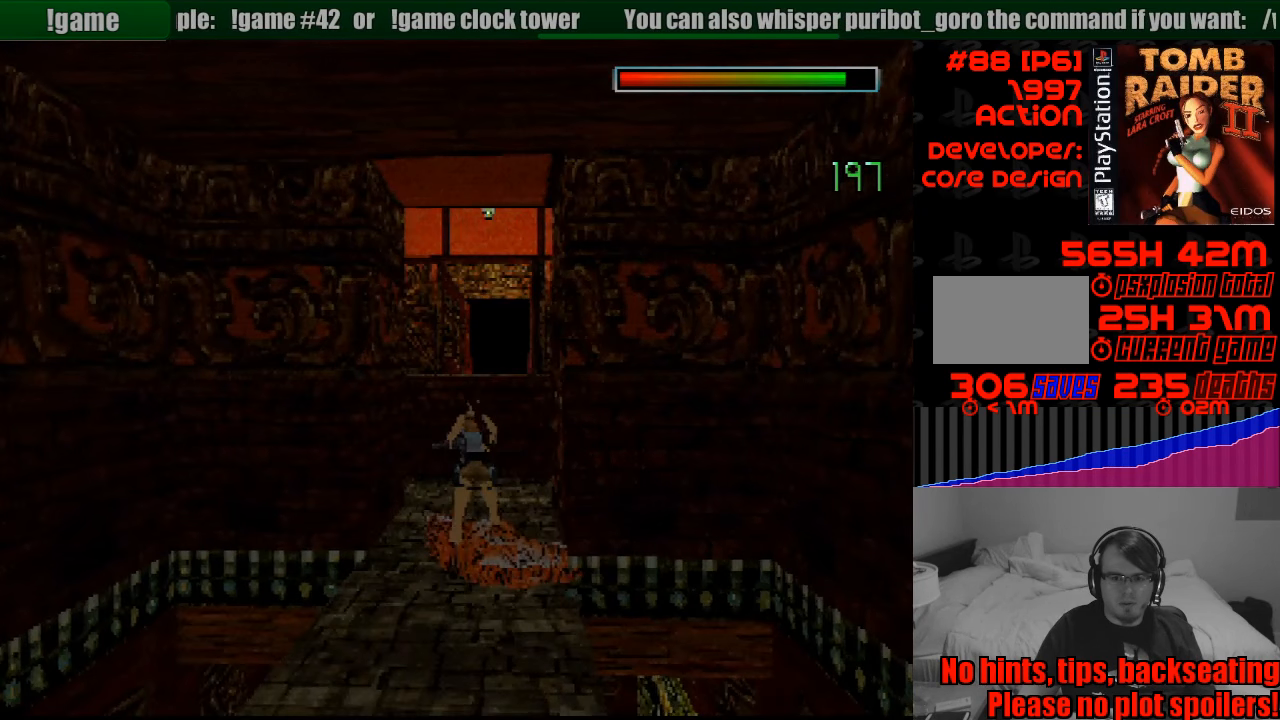
{"buttons": [], "events": [[333, "DPAD_UP", "down"], [416, "DPAD_UP", "up"]]}
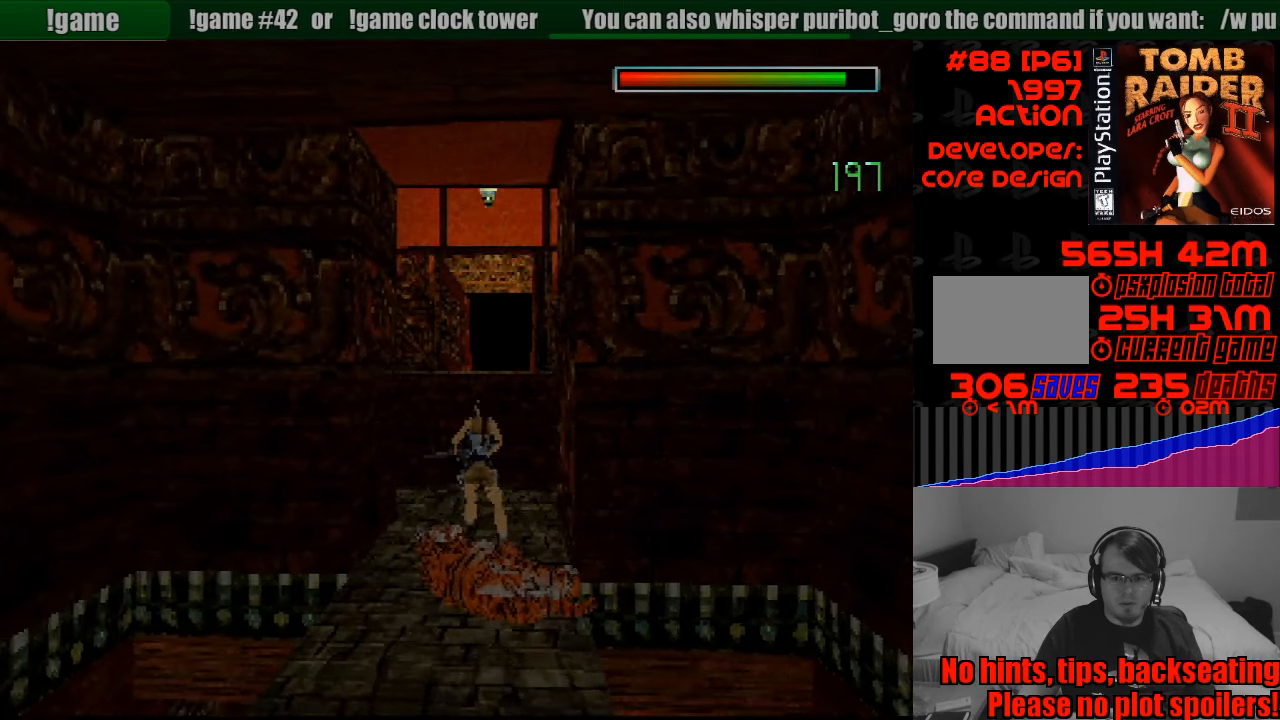
{"buttons": ["DPAD_UP"], "events": [[283, "DPAD_UP", "down"]]}
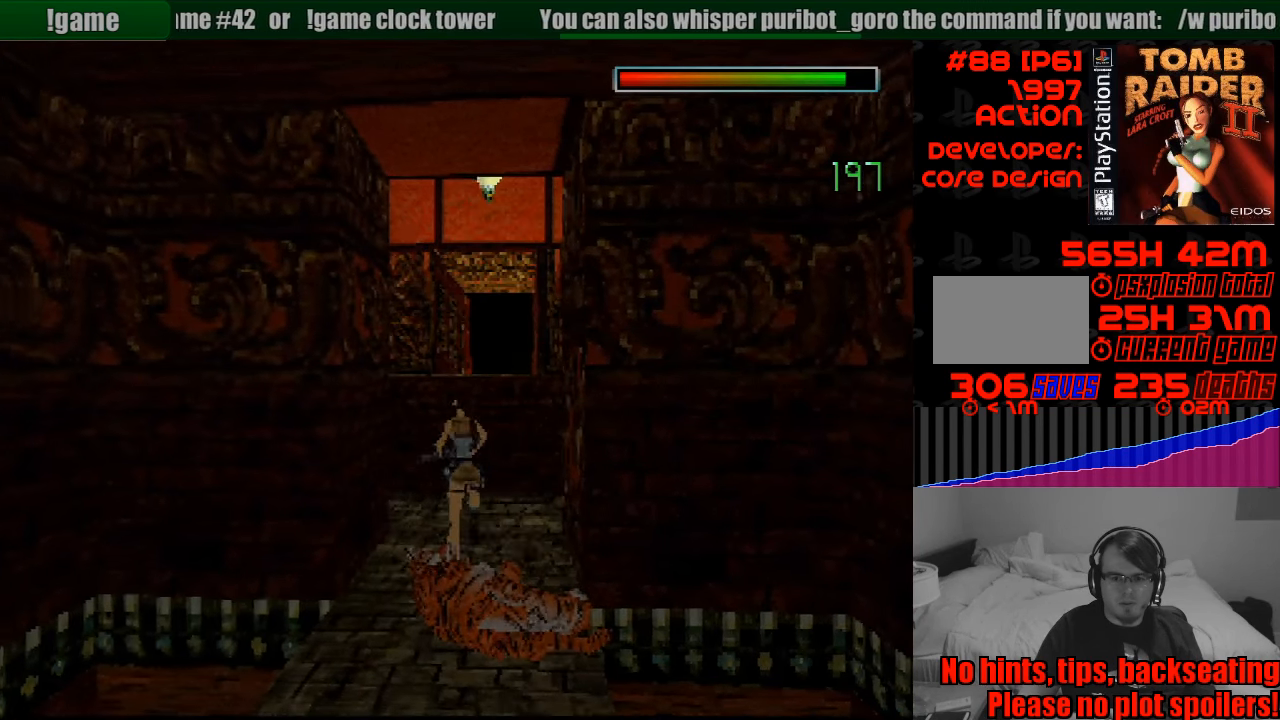
{"buttons": ["DPAD_UP"], "events": []}
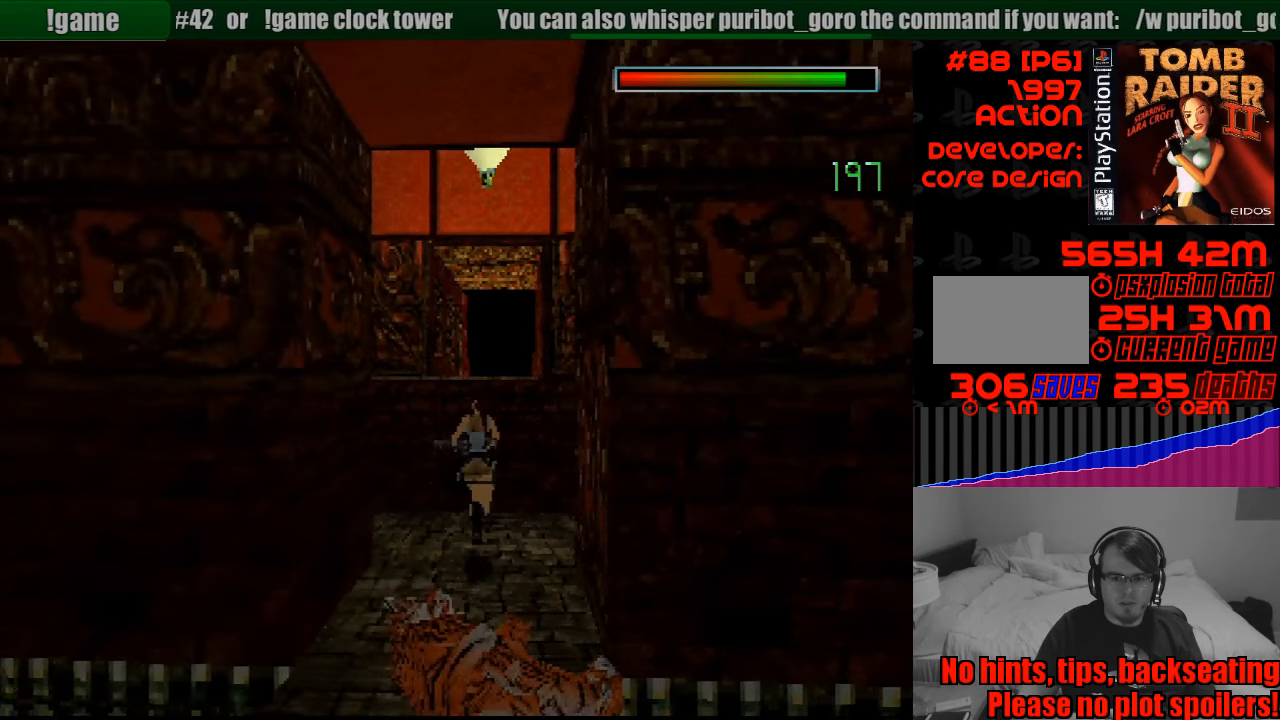
{"buttons": [], "events": [[150, "DPAD_UP", "up"]]}
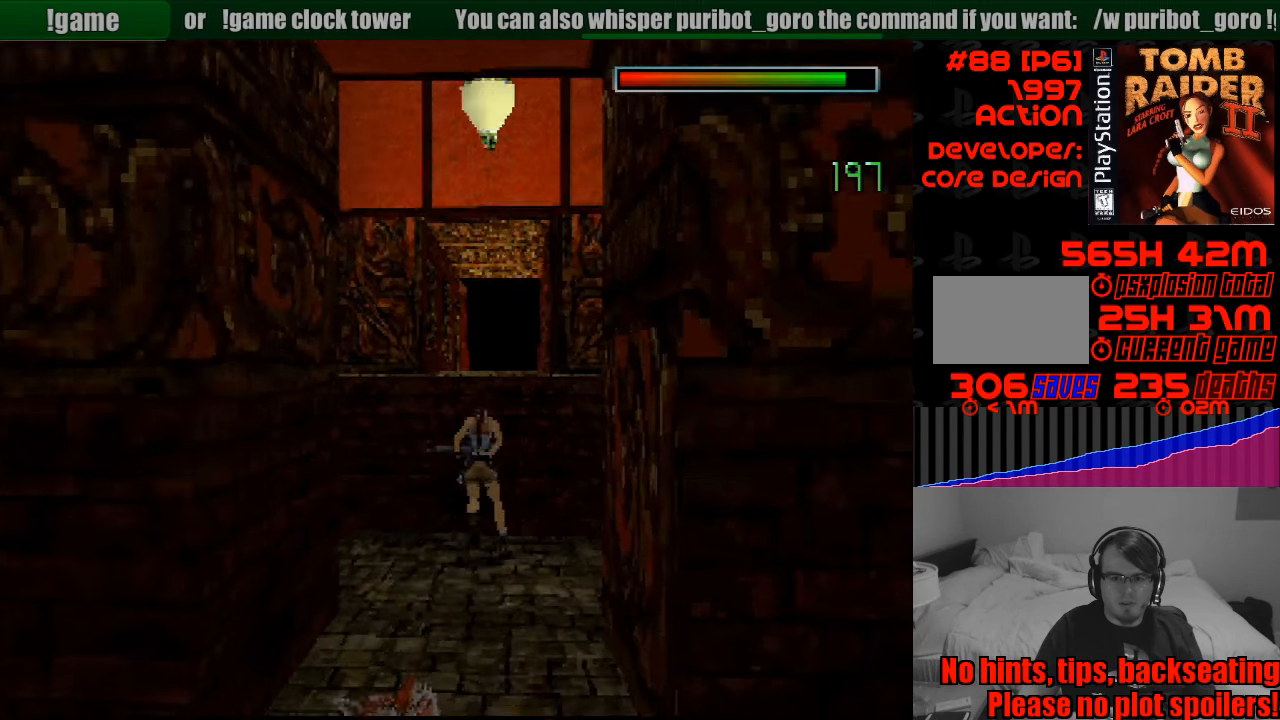
{"buttons": ["DPAD_LEFT"], "events": [[66, "DPAD_LEFT", "down"]]}